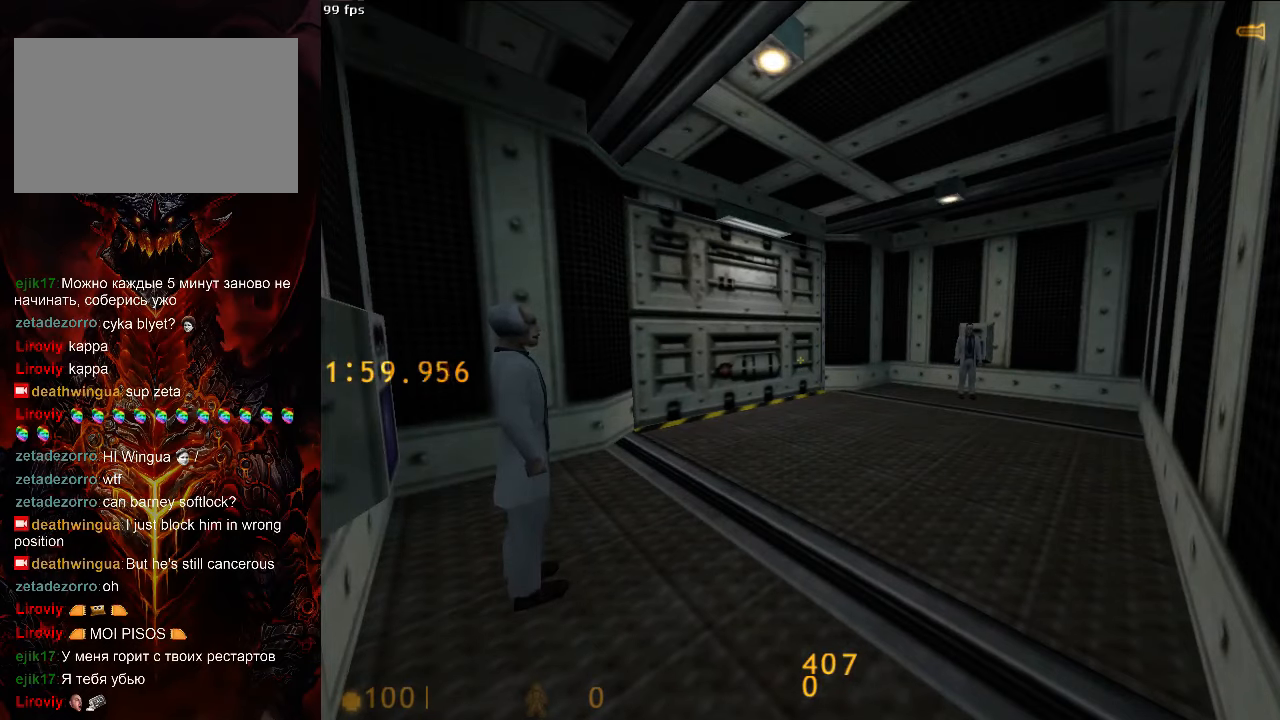
Gameplay with keyboard and mouse; each line is a JSON object with the keys and mouse buttons held at the frame after it. "events" lists presses ("down") and releases ("up") of "1", "2", "3", "4", "5", "a", "alt", "c", "ctrl", "d", "e", "f", "q", "r", "s", "shift", "space", "tab", "v", "w", "x", "z", "mouse_left", "mouse_middle", "mouse_right", "mouse_wheel_up" and "mouse_wheel_down" between this image and that frame as [ms after this image, input, new state], when the widget could be followed in between. "mouse_left", "mouse_middle", "mouse_right", "mouse_wheel_up", "mouse_wheel_down" = the "left", "middle", "right", "wheel_up", "wheel_down" buttons of the "mouse" list. No other keys are recorded. Mouse movement is not recorded.
{"keys": [], "mouse": [], "events": []}
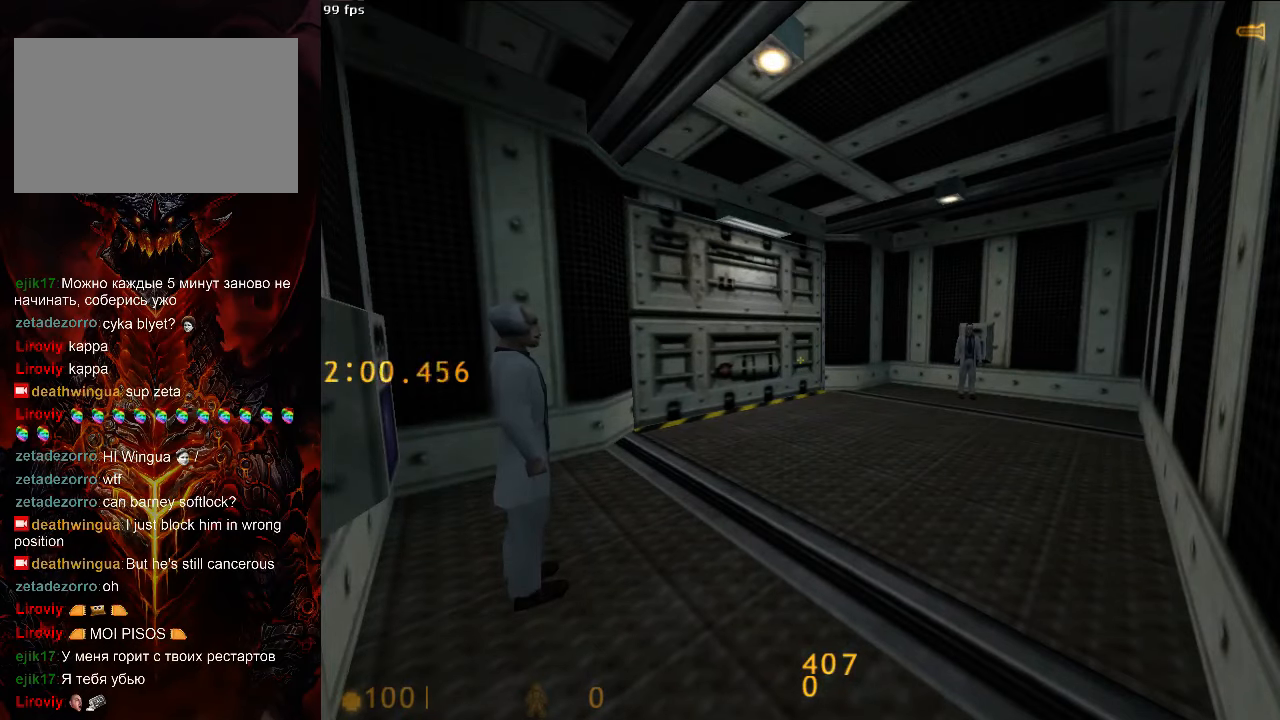
{"keys": [], "mouse": [], "events": []}
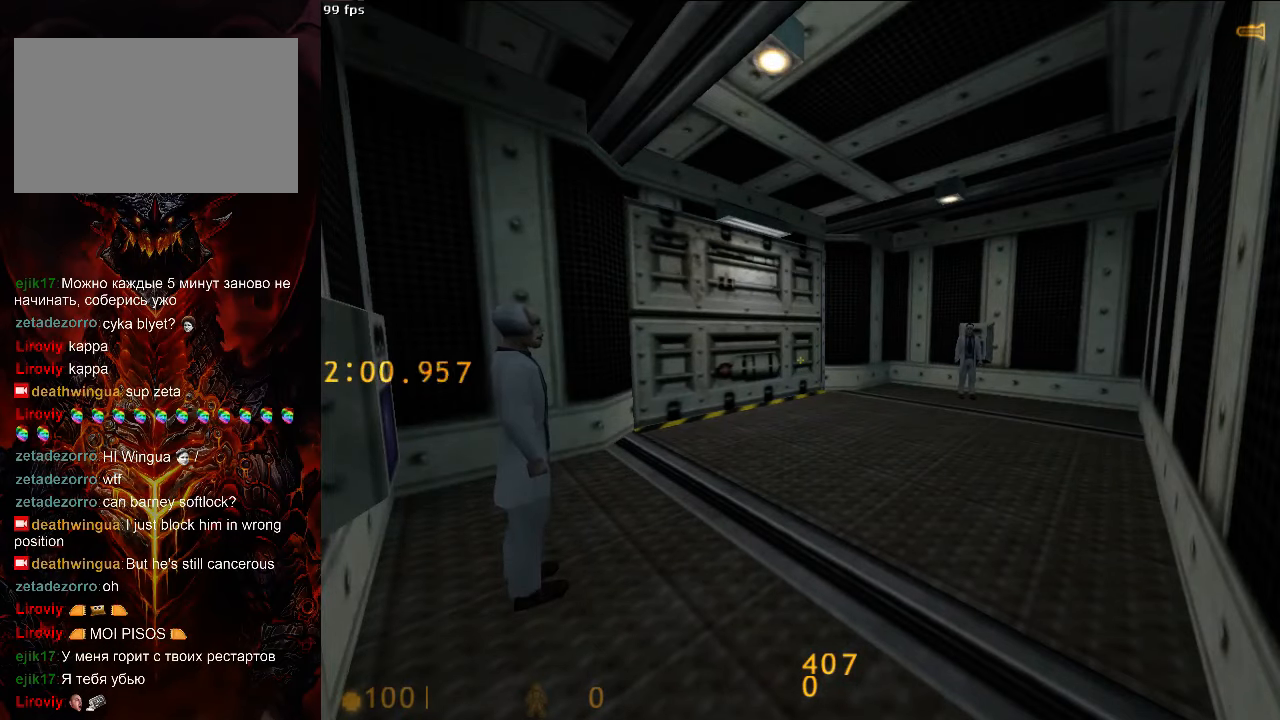
{"keys": [], "mouse": [], "events": []}
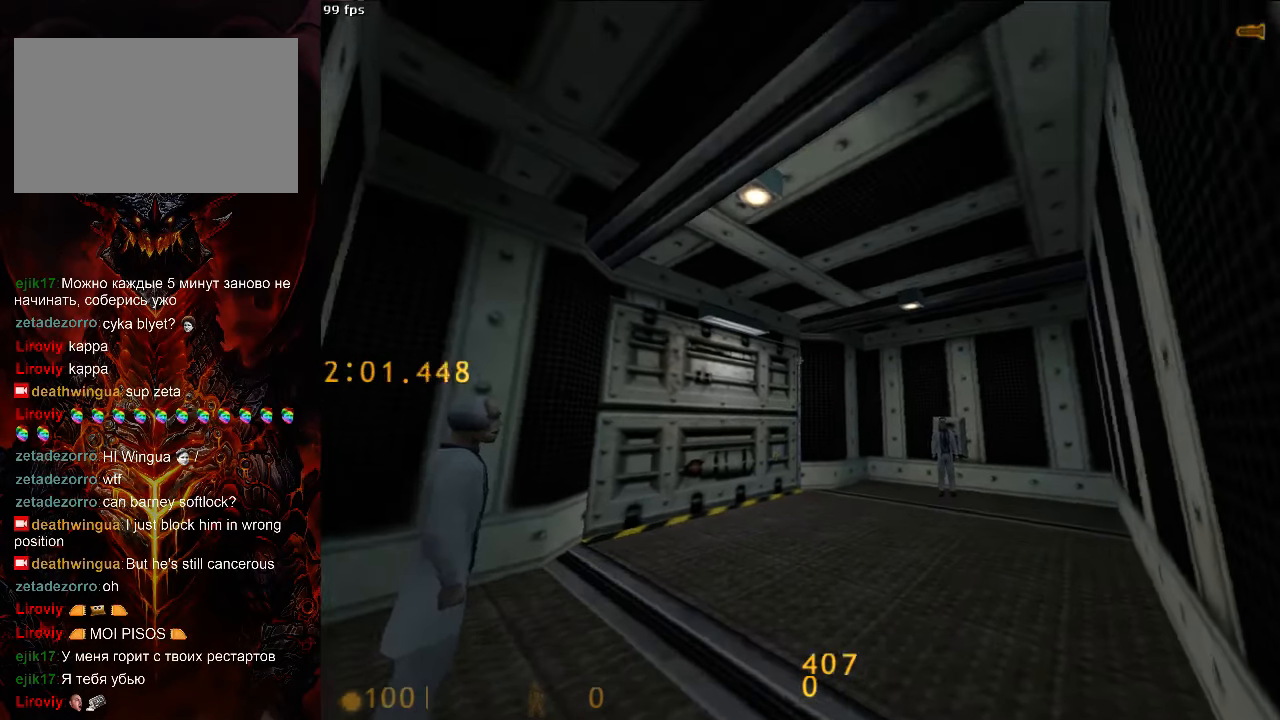
{"keys": [], "mouse": [], "events": []}
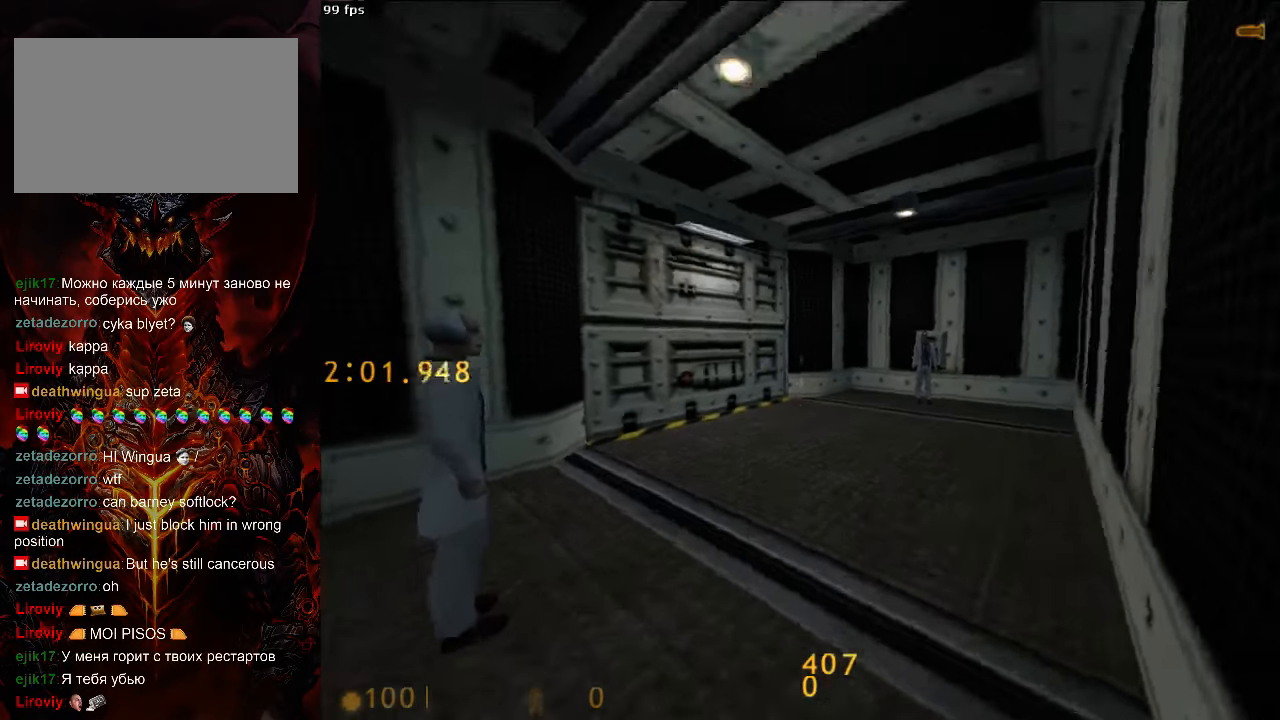
{"keys": [], "mouse": [], "events": []}
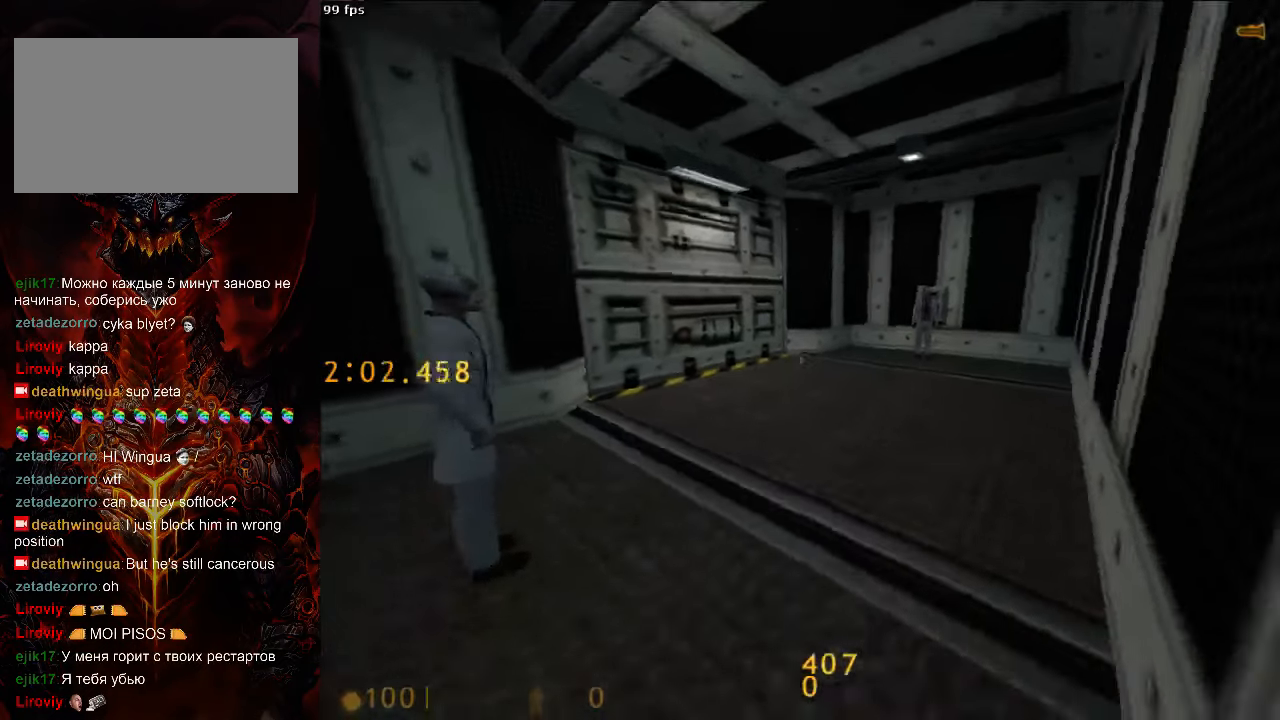
{"keys": [], "mouse": [], "events": []}
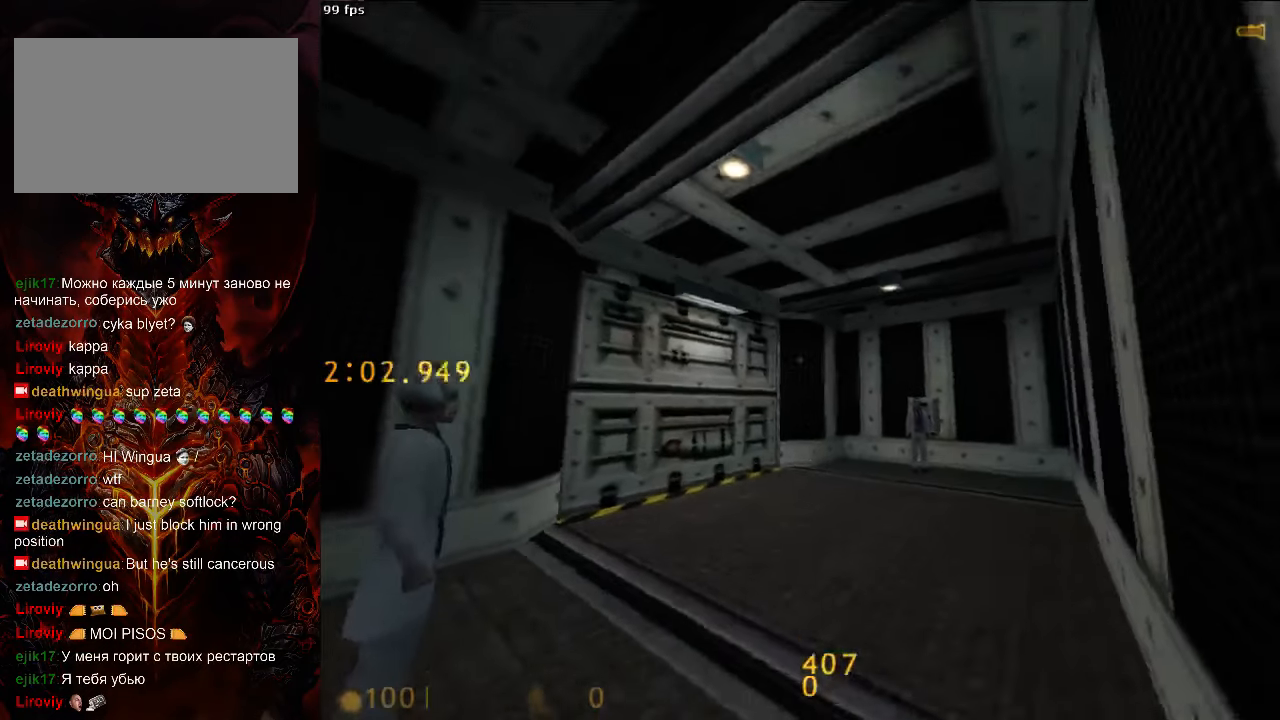
{"keys": ["tab"], "mouse": [], "events": [[417, "tab", "down"]]}
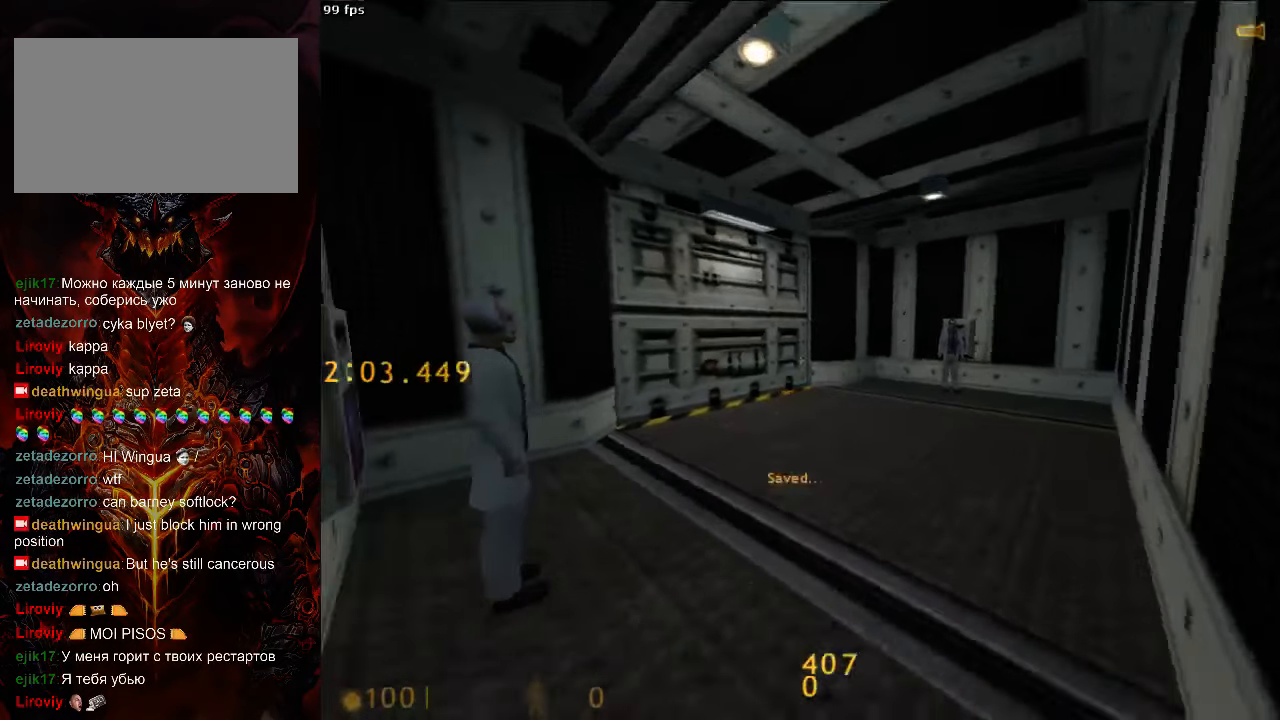
{"keys": [], "mouse": [], "events": [[21, "tab", "up"]]}
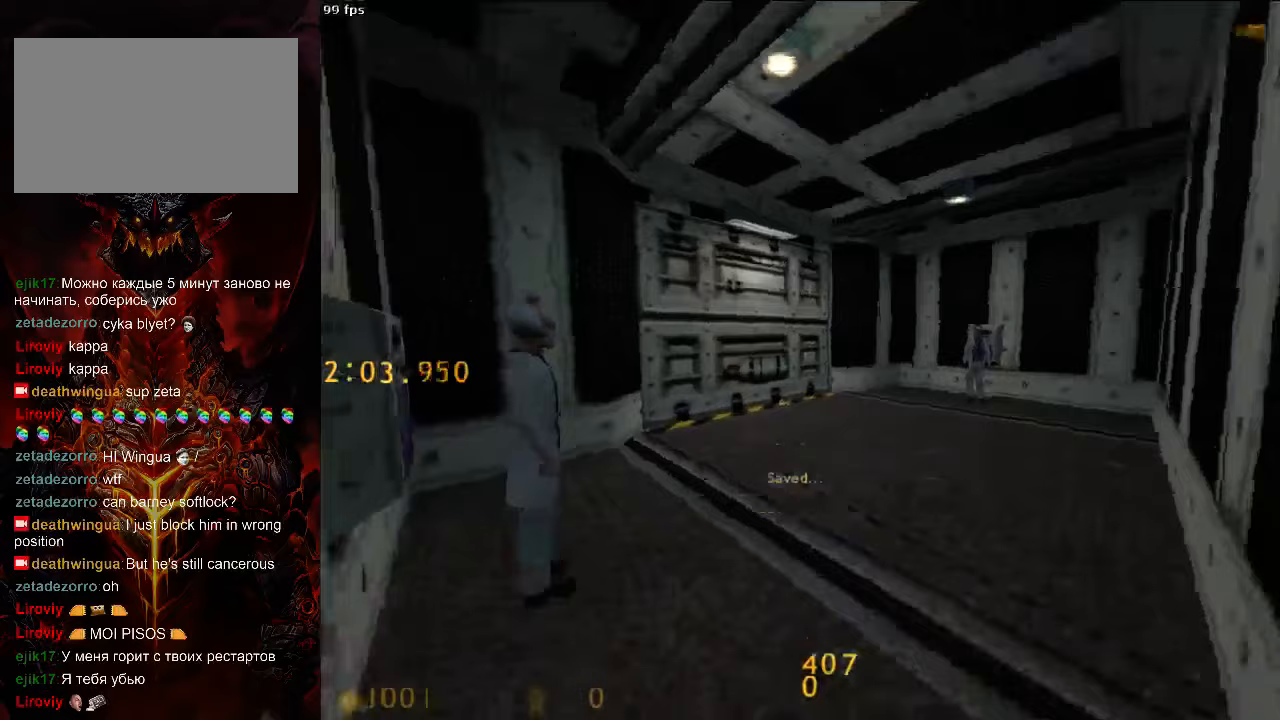
{"keys": [], "mouse": [], "events": []}
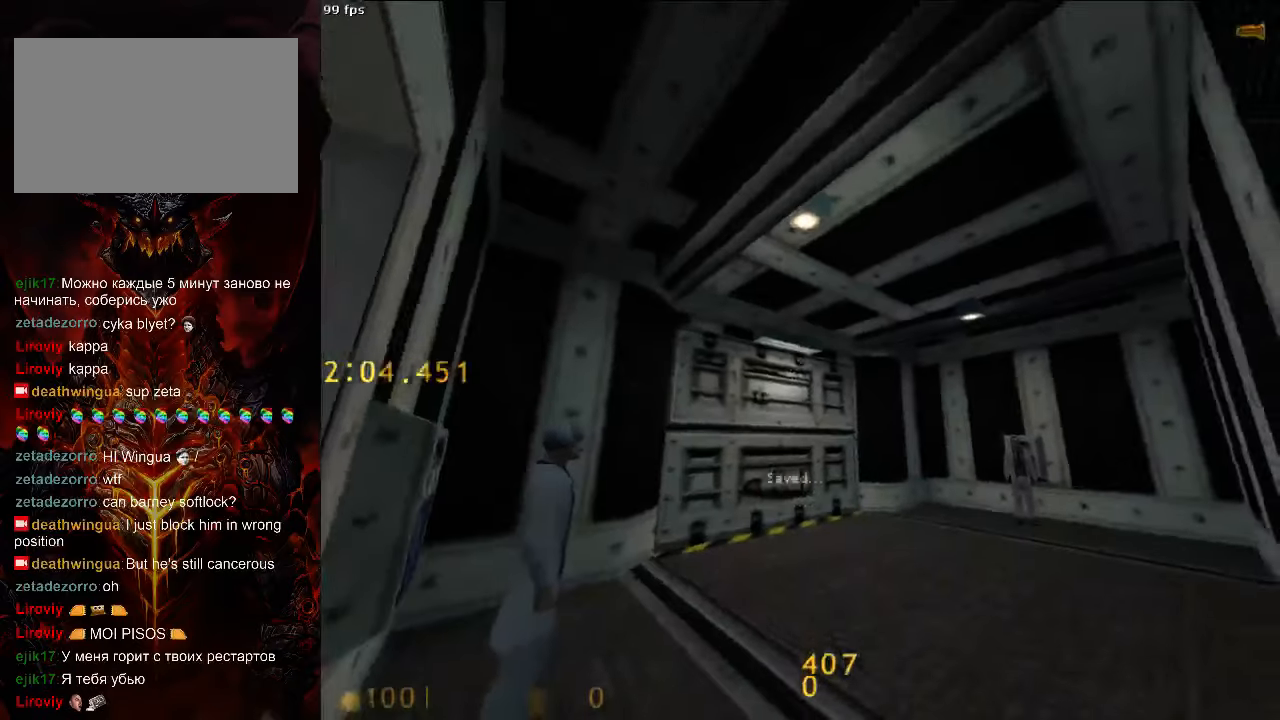
{"keys": [], "mouse": [], "events": []}
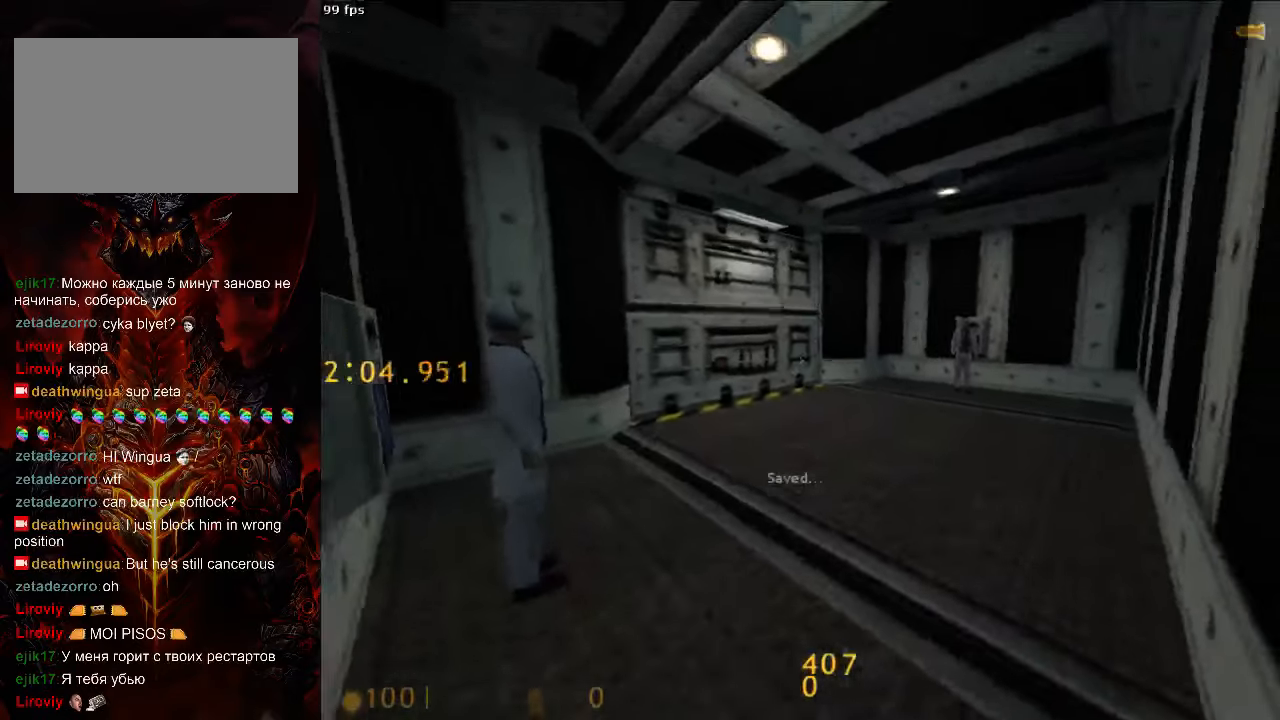
{"keys": [], "mouse": [], "events": [[42, "tab", "down"], [83, "tab", "up"], [313, "x", "down"], [417, "x", "up"]]}
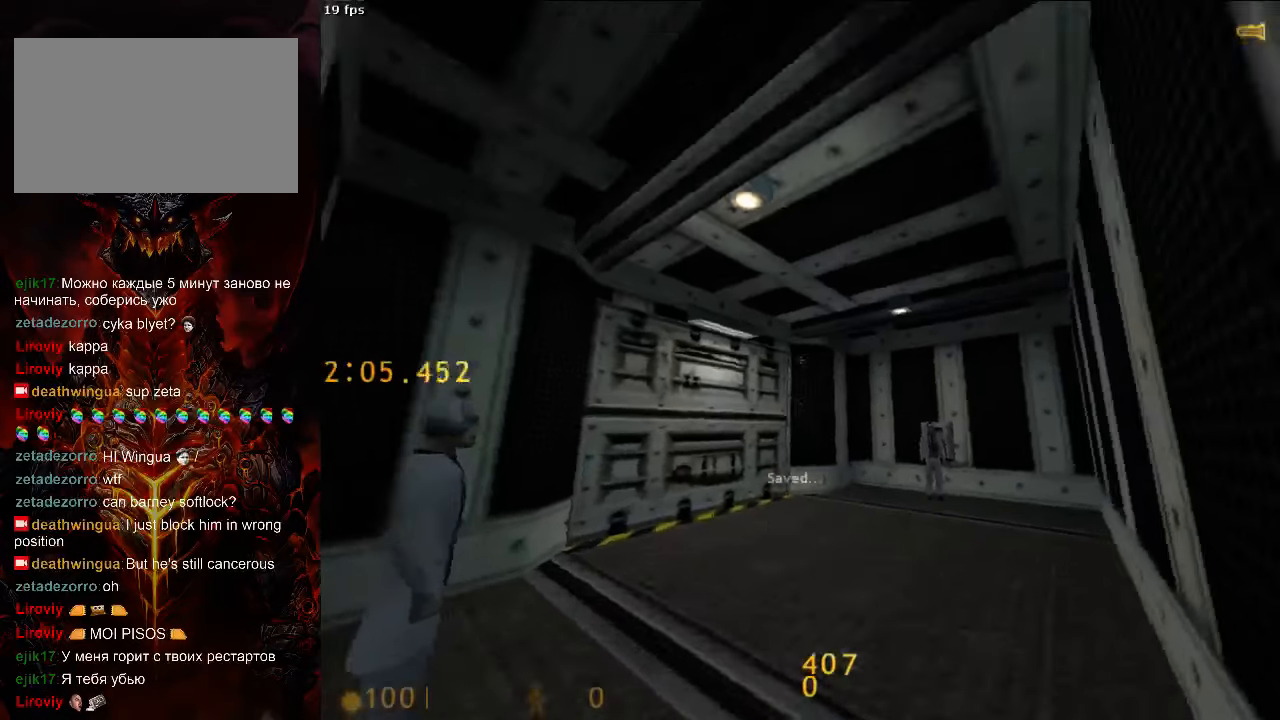
{"keys": [], "mouse": [], "events": []}
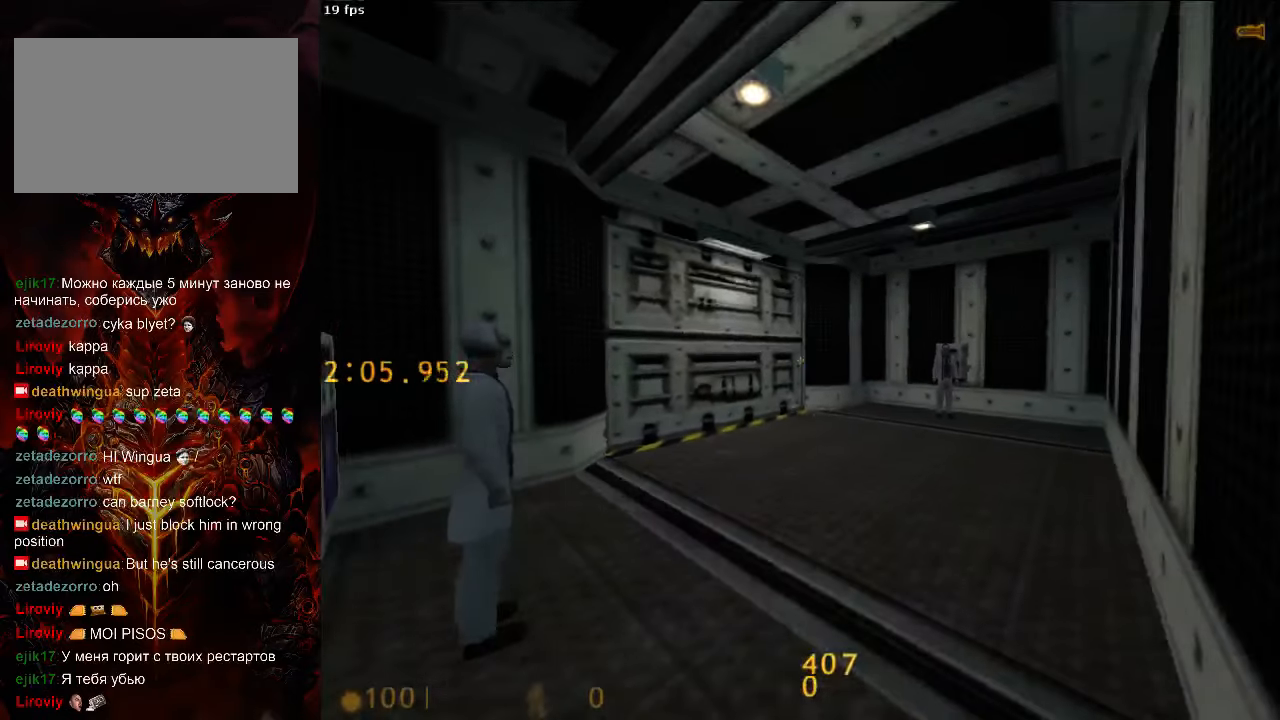
{"keys": [], "mouse": [], "events": []}
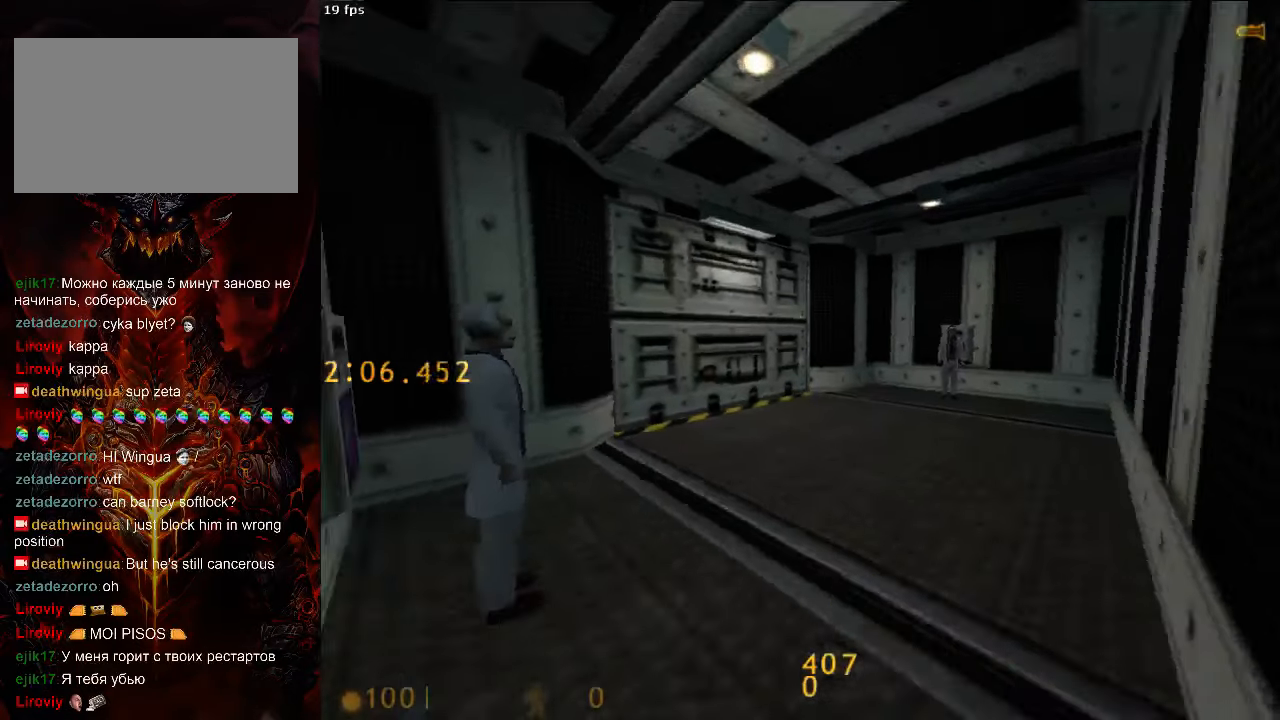
{"keys": [], "mouse": [], "events": []}
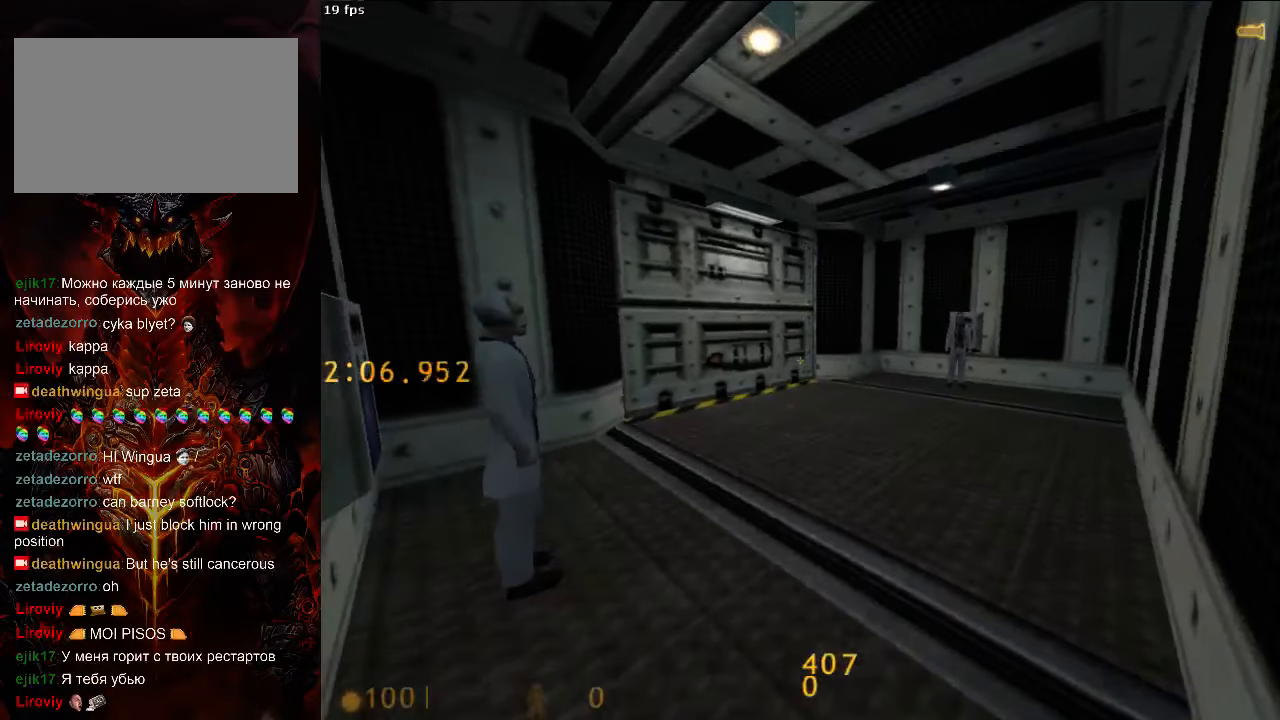
{"keys": [], "mouse": [], "events": []}
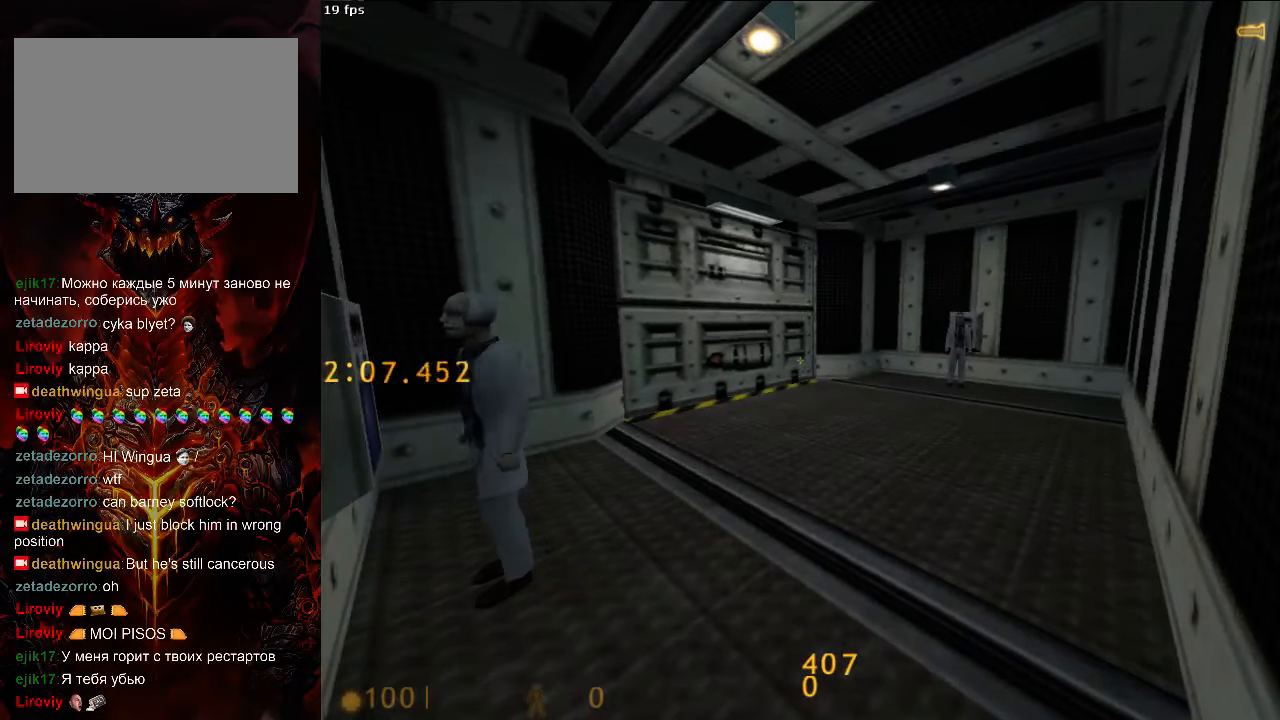
{"keys": [], "mouse": [], "events": []}
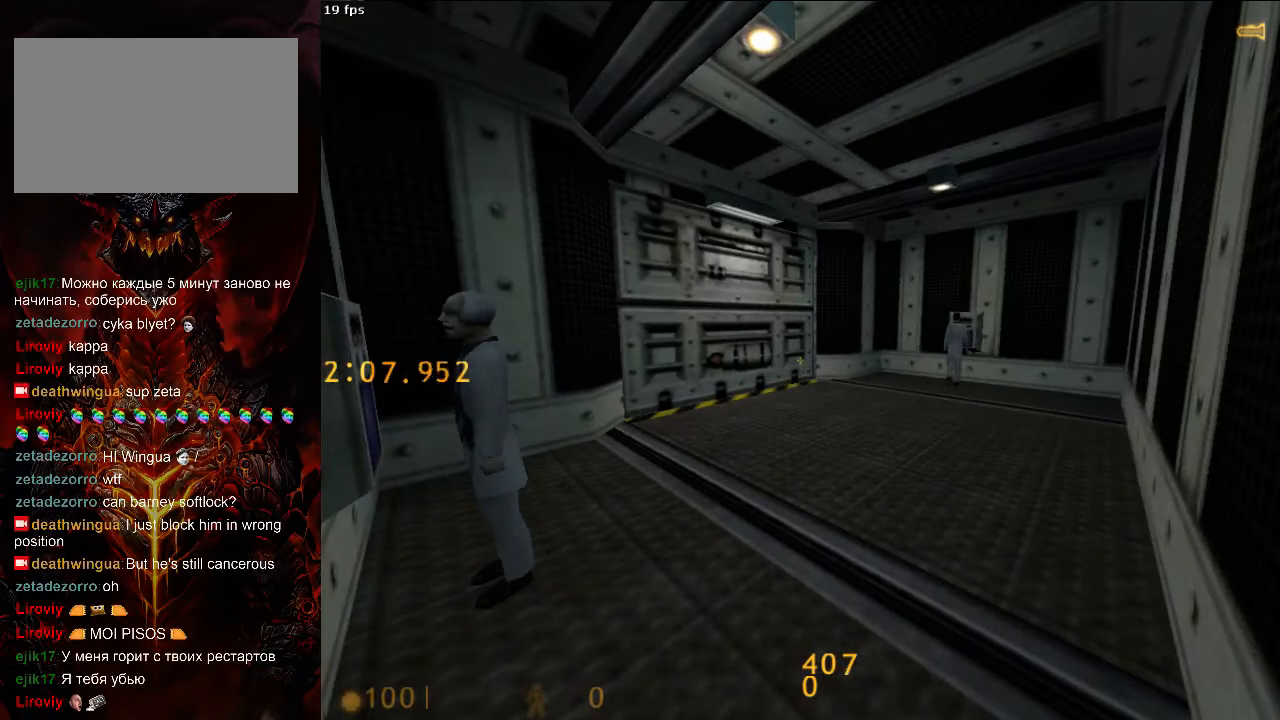
{"keys": [], "mouse": [], "events": []}
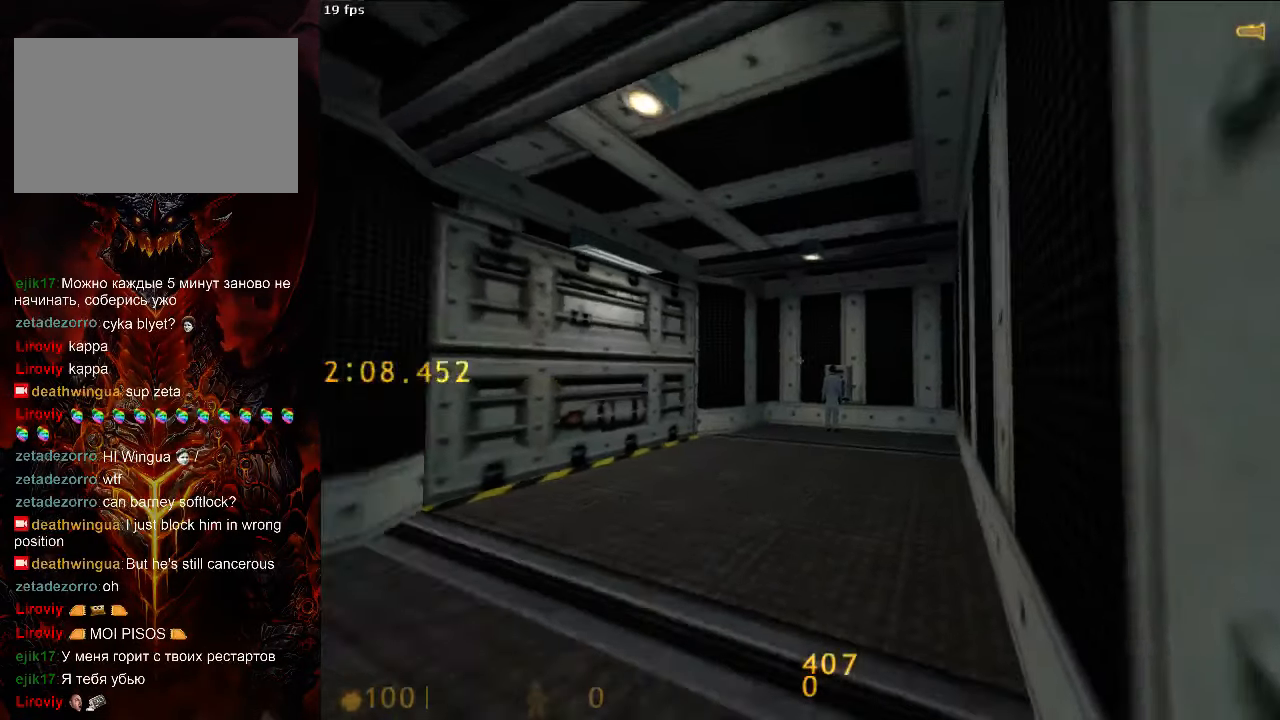
{"keys": [], "mouse": [], "events": []}
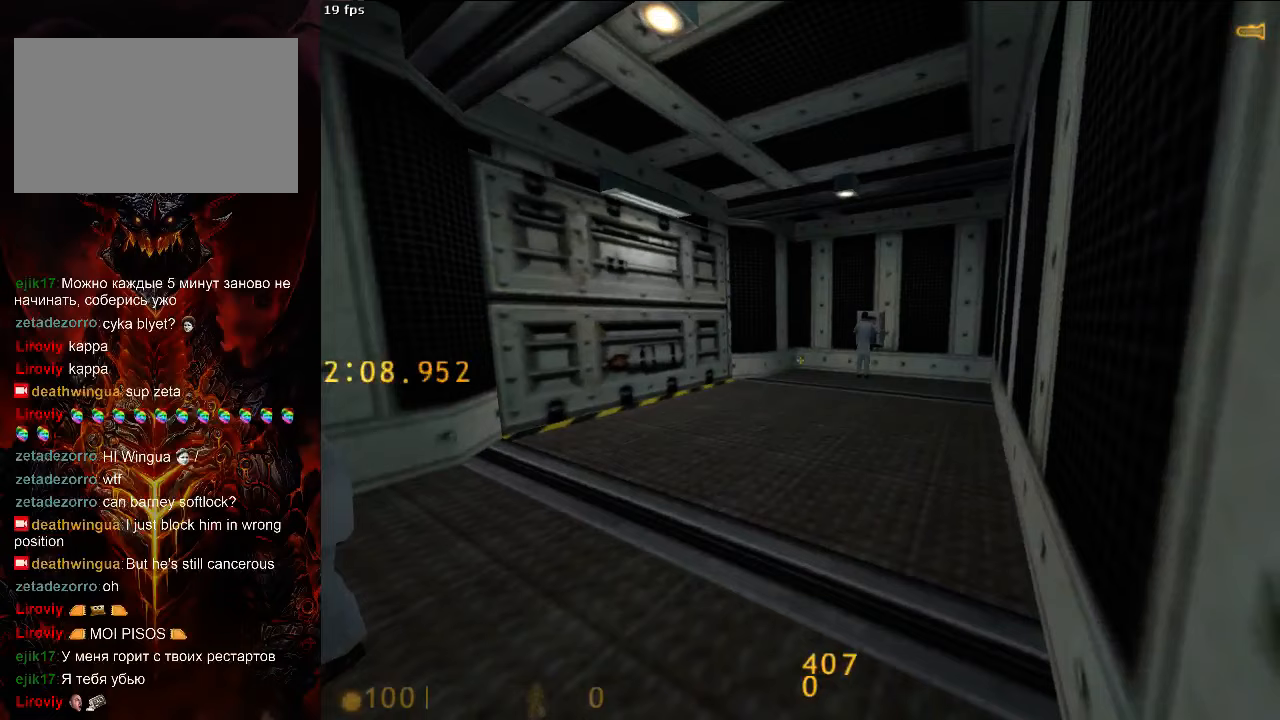
{"keys": [], "mouse": [], "events": []}
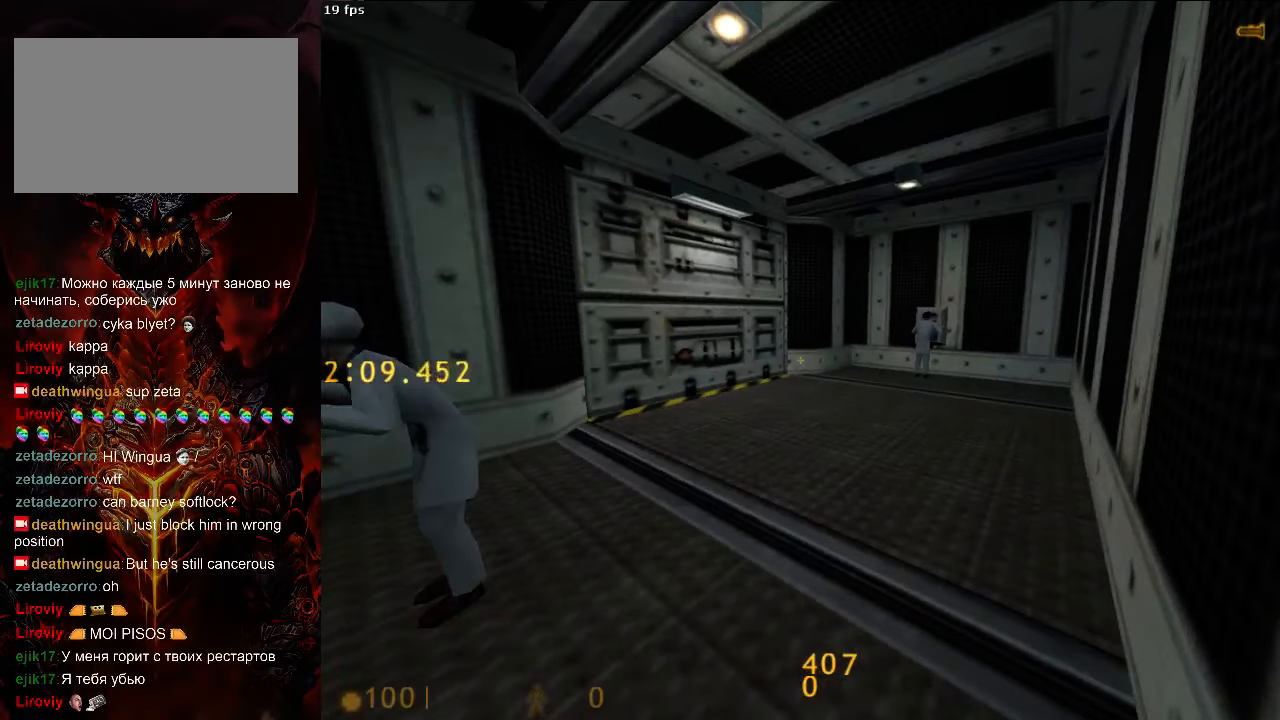
{"keys": [], "mouse": [], "events": []}
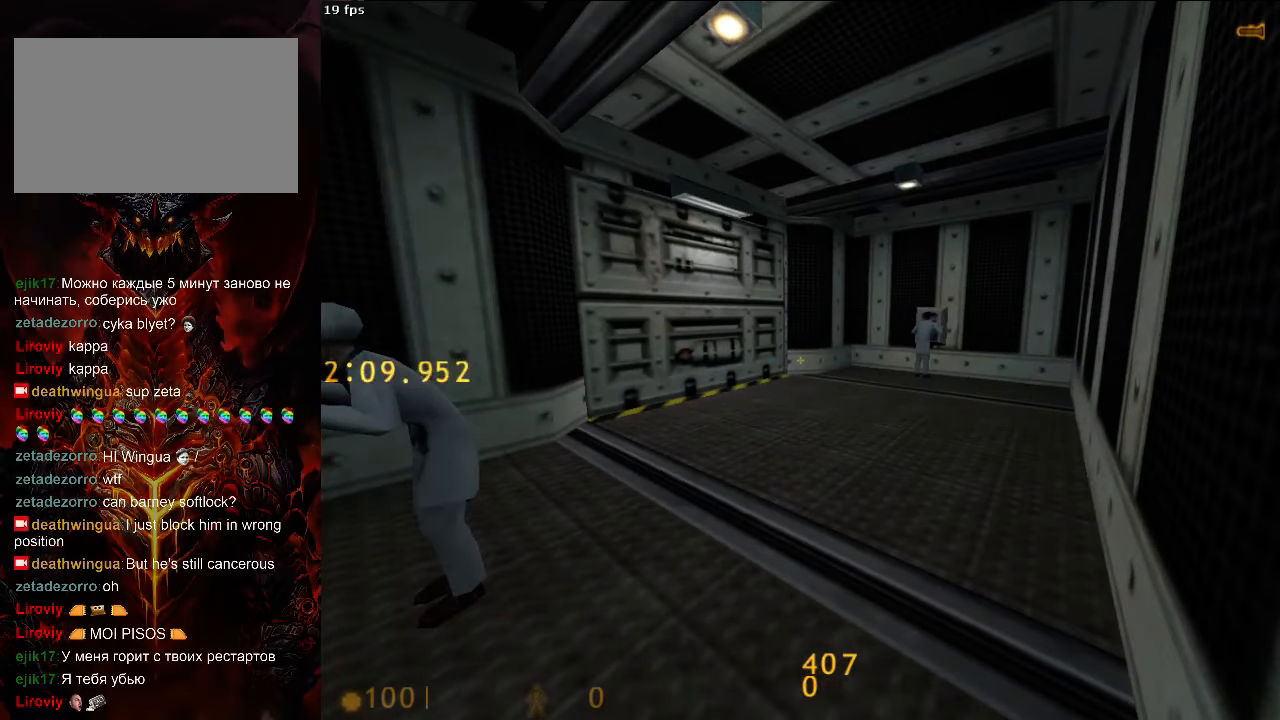
{"keys": [], "mouse": [], "events": [[146, "c", "down"], [292, "c", "up"]]}
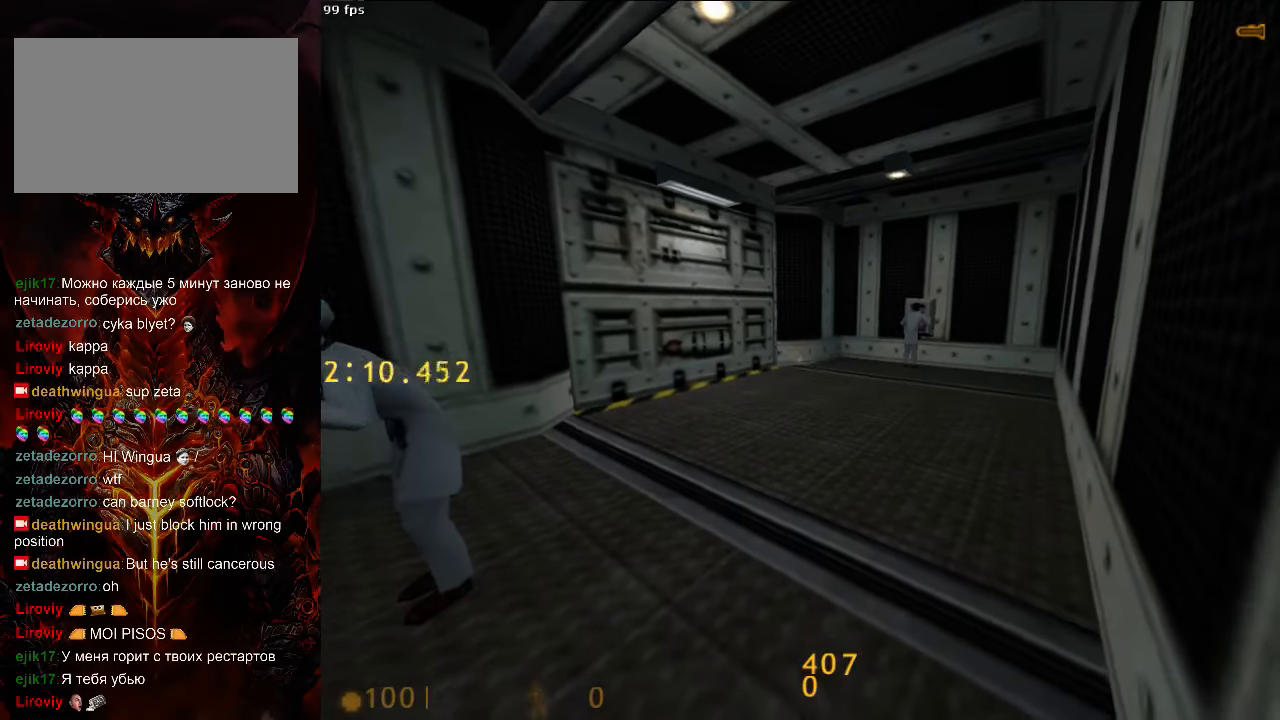
{"keys": ["tab"], "mouse": [], "events": [[438, "tab", "down"]]}
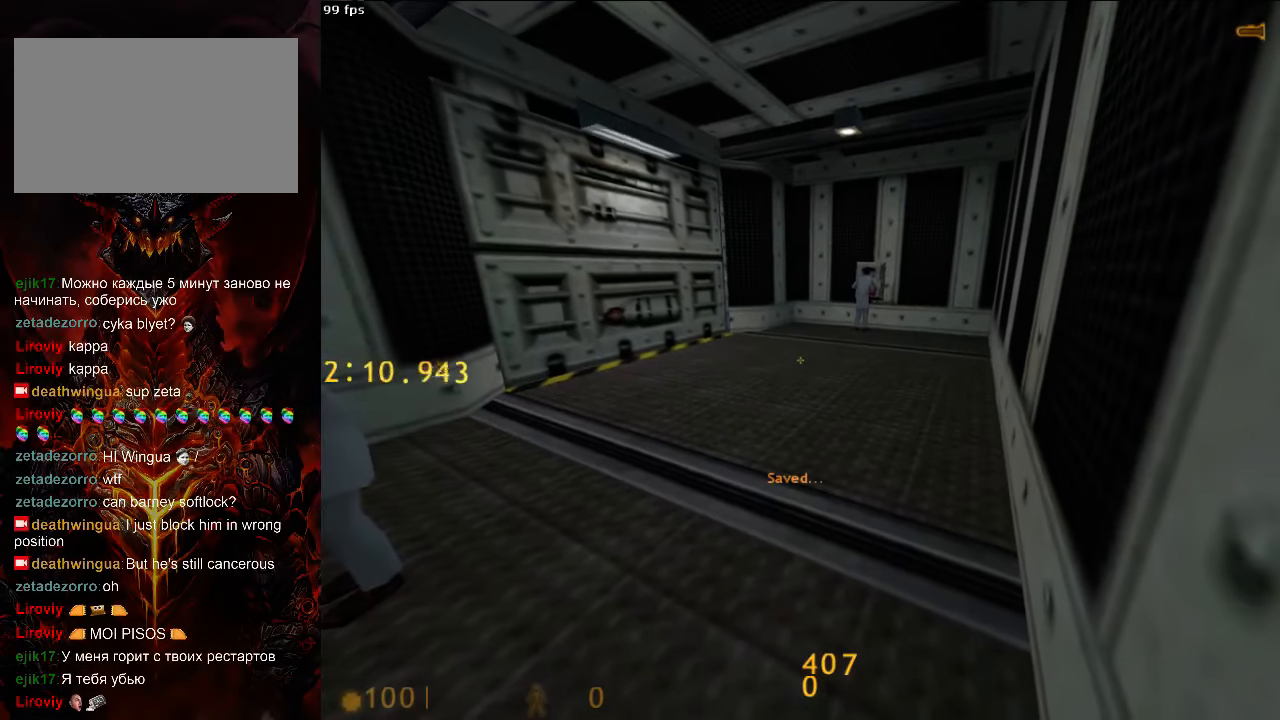
{"keys": [], "mouse": [], "events": [[63, "tab", "up"]]}
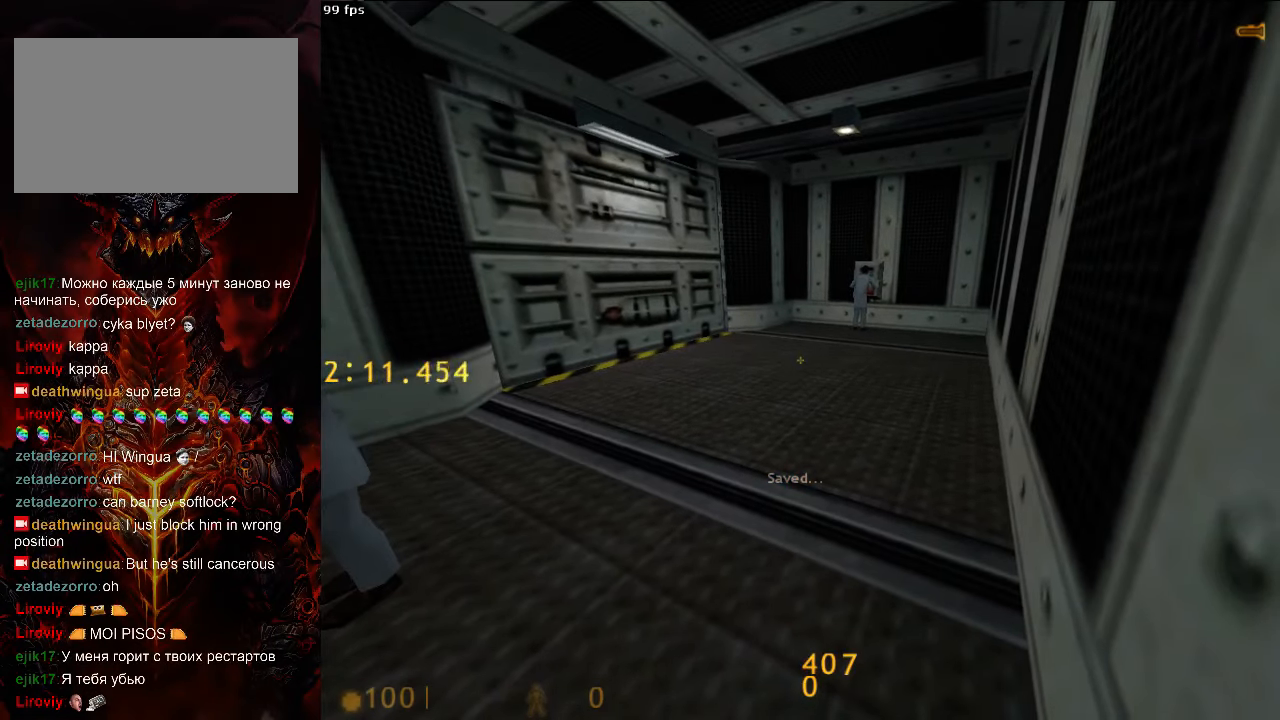
{"keys": ["a", "w"], "mouse": [], "events": [[375, "w", "down"], [438, "a", "down"]]}
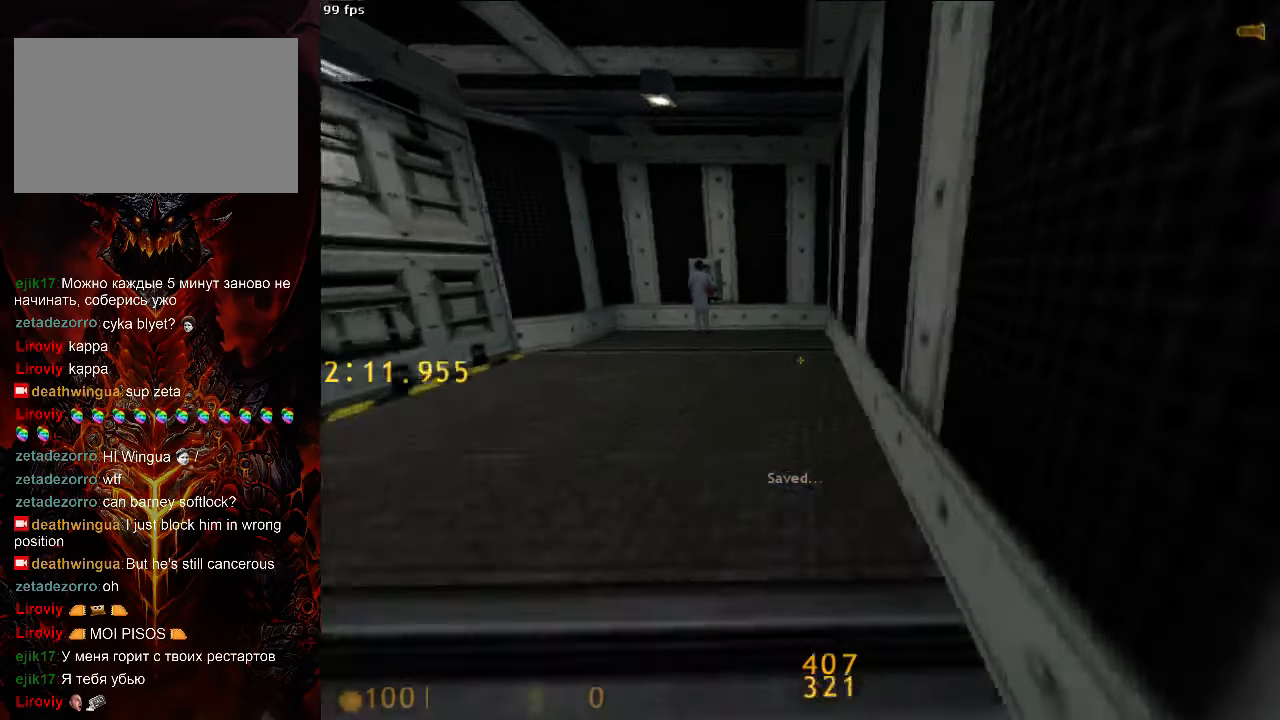
{"keys": ["ctrl", "d", "space"], "mouse": [], "events": [[417, "space", "down"], [438, "a", "up"], [438, "d", "down"], [438, "w", "up"], [479, "ctrl", "down"]]}
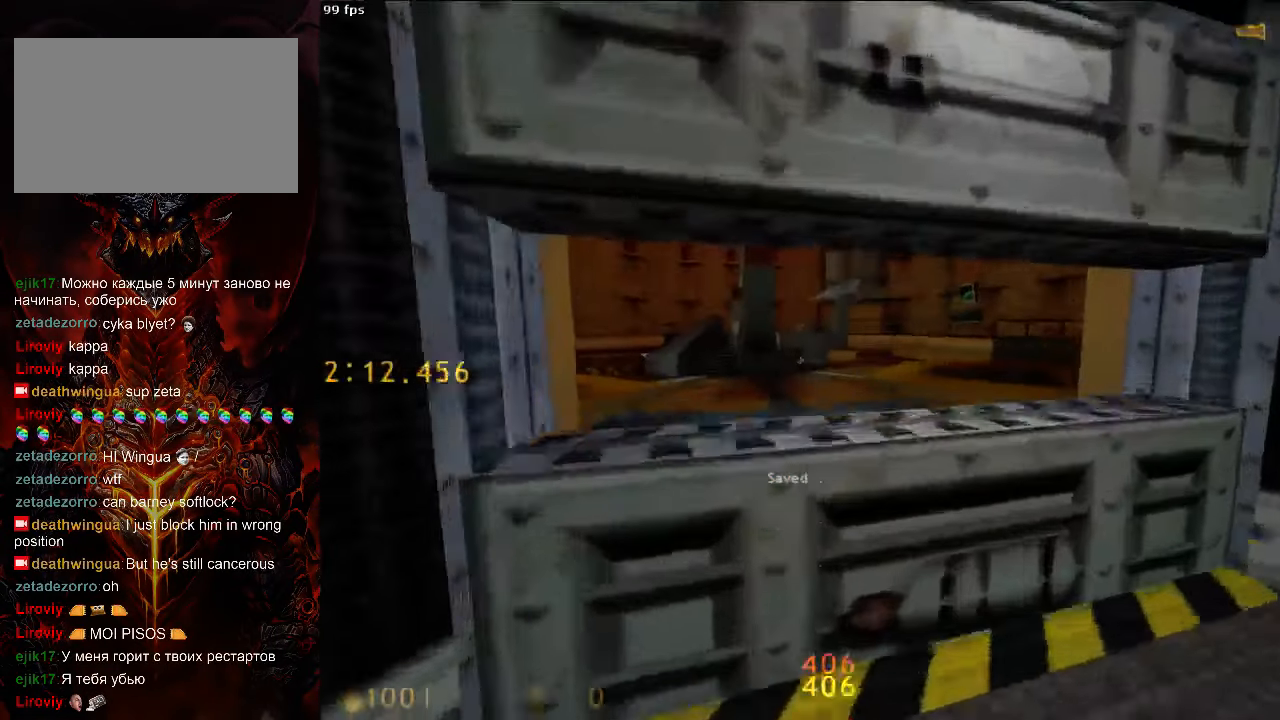
{"keys": ["d", "space"], "mouse": [], "events": [[83, "d", "up"], [104, "a", "down"], [354, "d", "down"], [375, "a", "up"], [375, "ctrl", "up"]]}
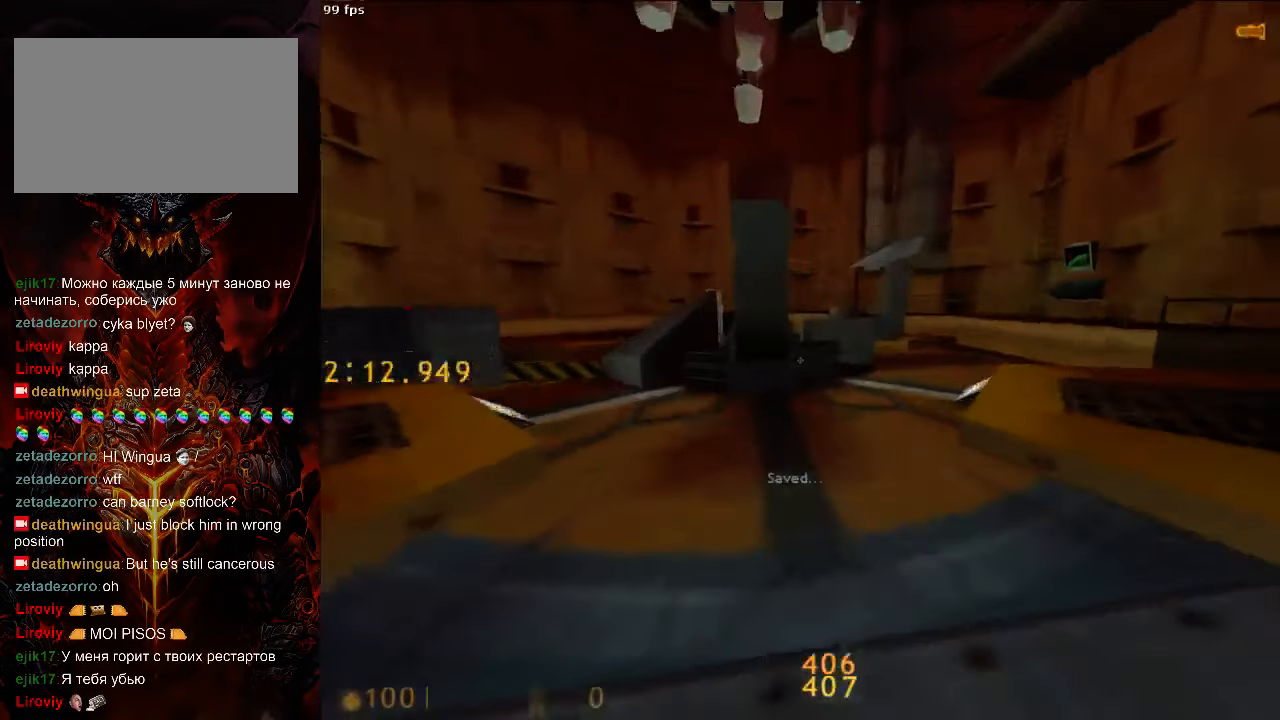
{"keys": ["d", "space"], "mouse": [], "events": [[229, "a", "down"], [229, "d", "up"], [417, "d", "down"], [458, "a", "up"]]}
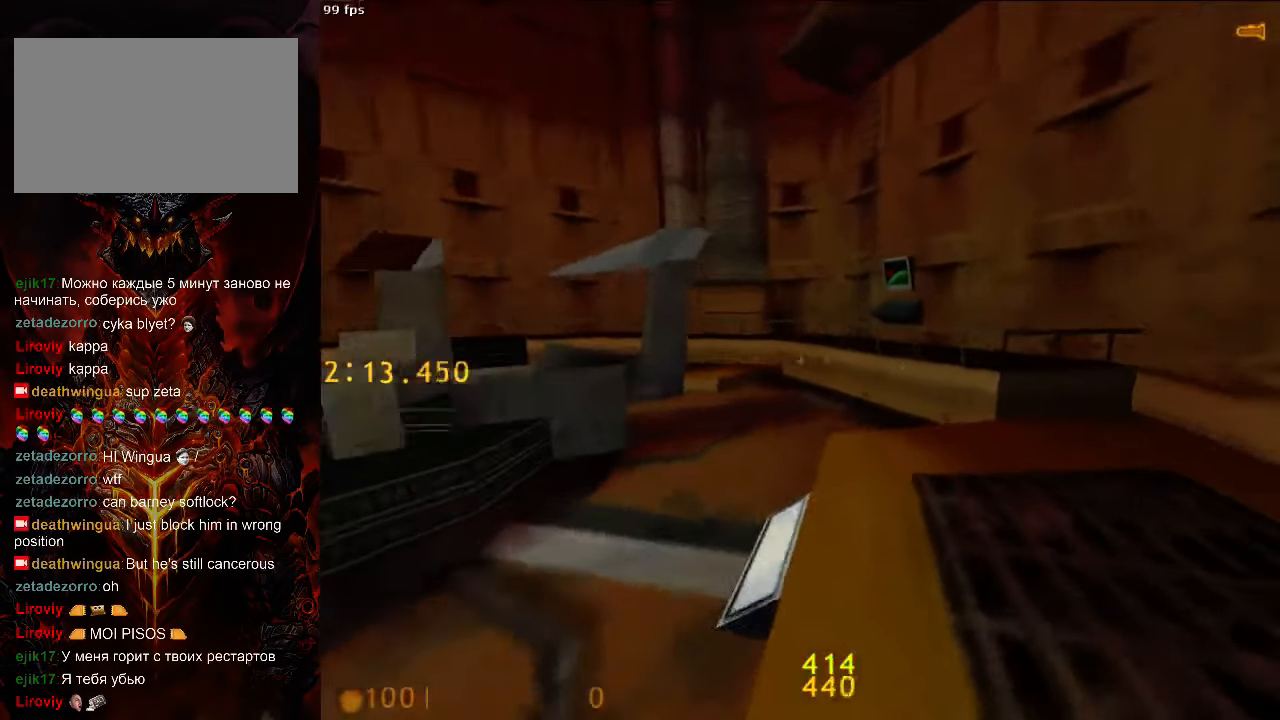
{"keys": ["d", "space"], "mouse": [], "events": [[104, "a", "down"], [125, "d", "up"], [396, "d", "down"], [438, "a", "up"]]}
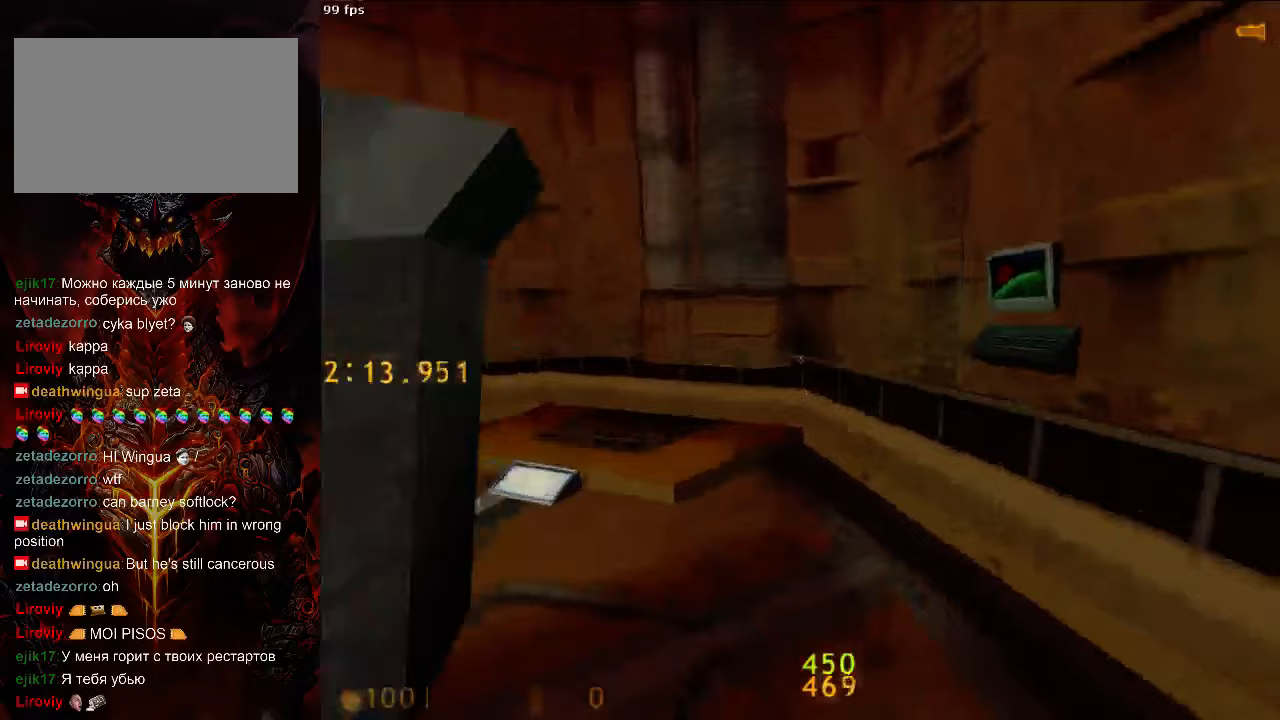
{"keys": ["a", "space"], "mouse": [], "events": [[42, "a", "down"], [63, "d", "up"]]}
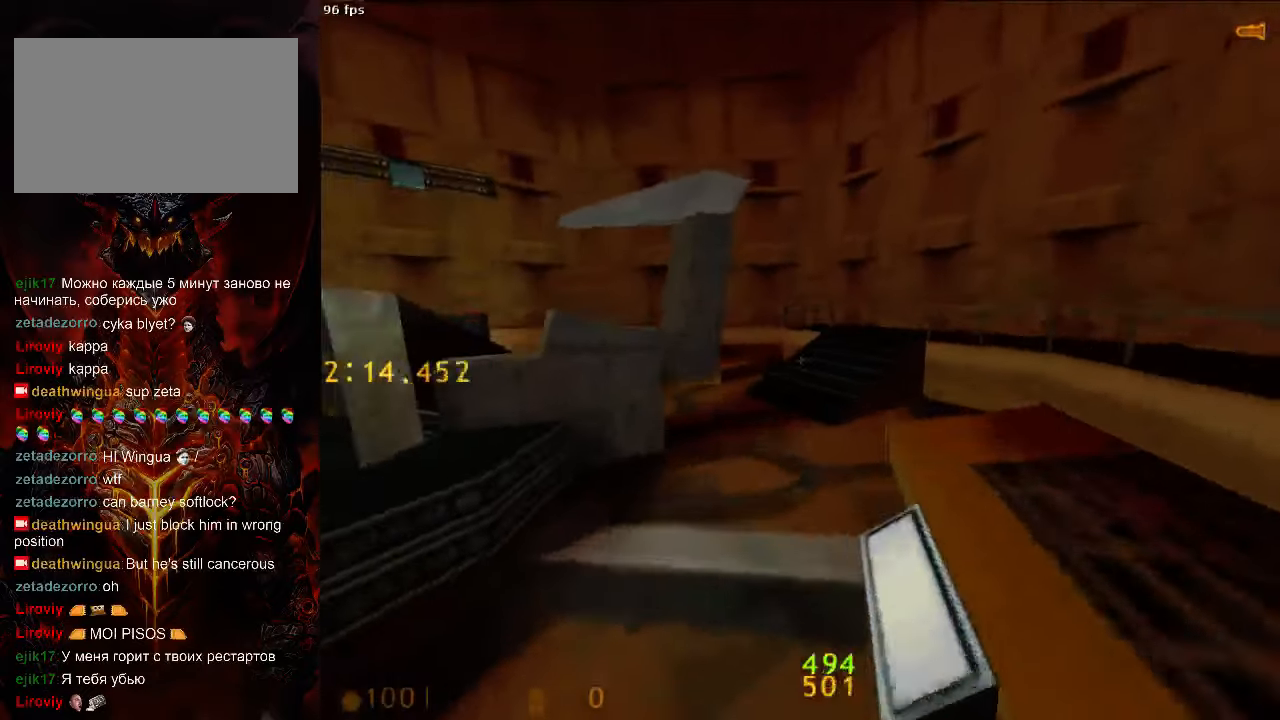
{"keys": ["d", "space"], "mouse": [], "events": [[42, "a", "up"], [42, "d", "down"], [208, "a", "down"], [208, "d", "up"], [333, "a", "up"], [333, "d", "down"]]}